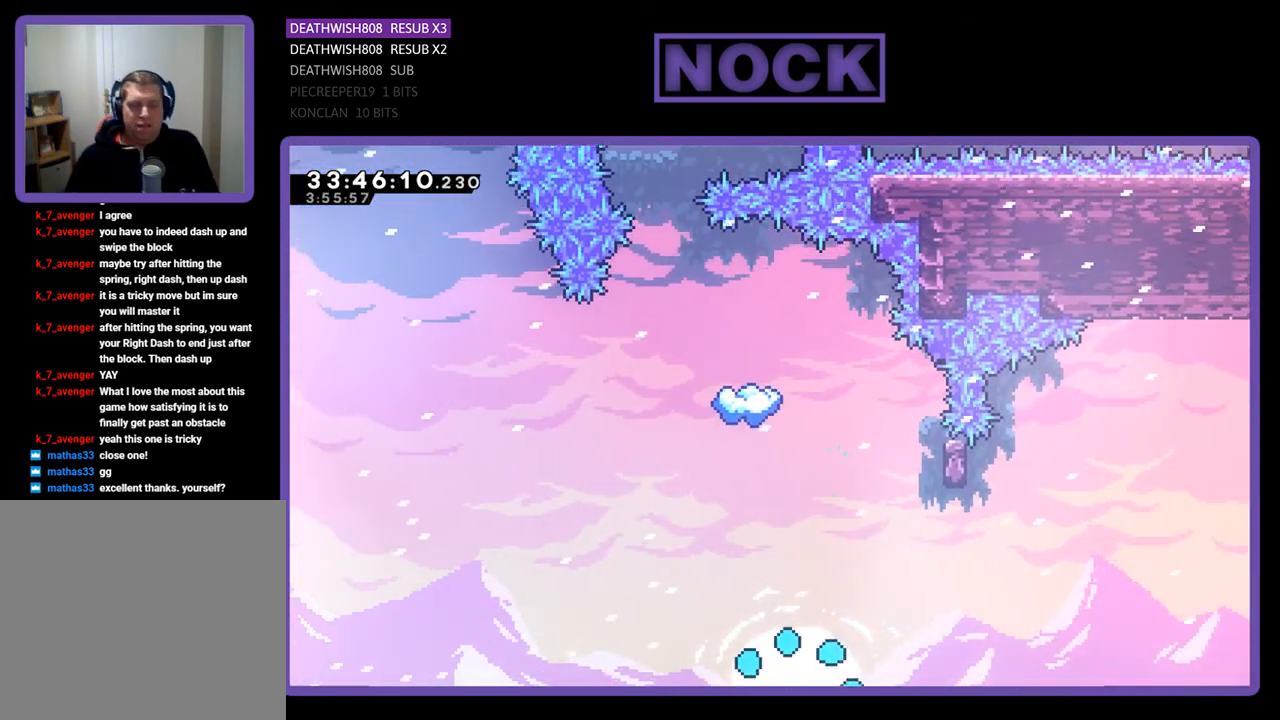
Gameplay with a controller (PlayStation layout); each line is a JSON object with the inputs held at the frame after it. "events" lists button and stick changes between this image and that frame as [ms after this image, input, new state], when the widget could be followed in between. Not read: left_stick right_stick.
{"buttons": [], "events": []}
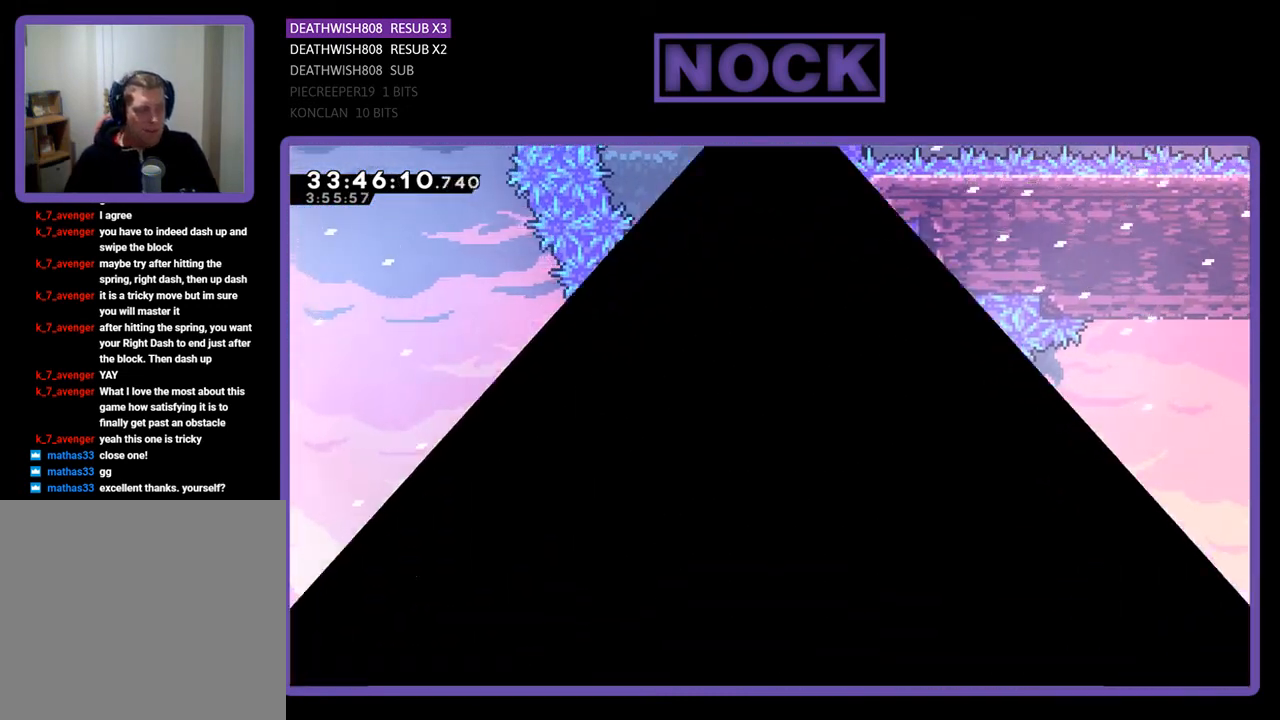
{"buttons": ["R2", "DPAD_LEFT"], "events": [[33, "R2", "down"], [300, "DPAD_LEFT", "down"]]}
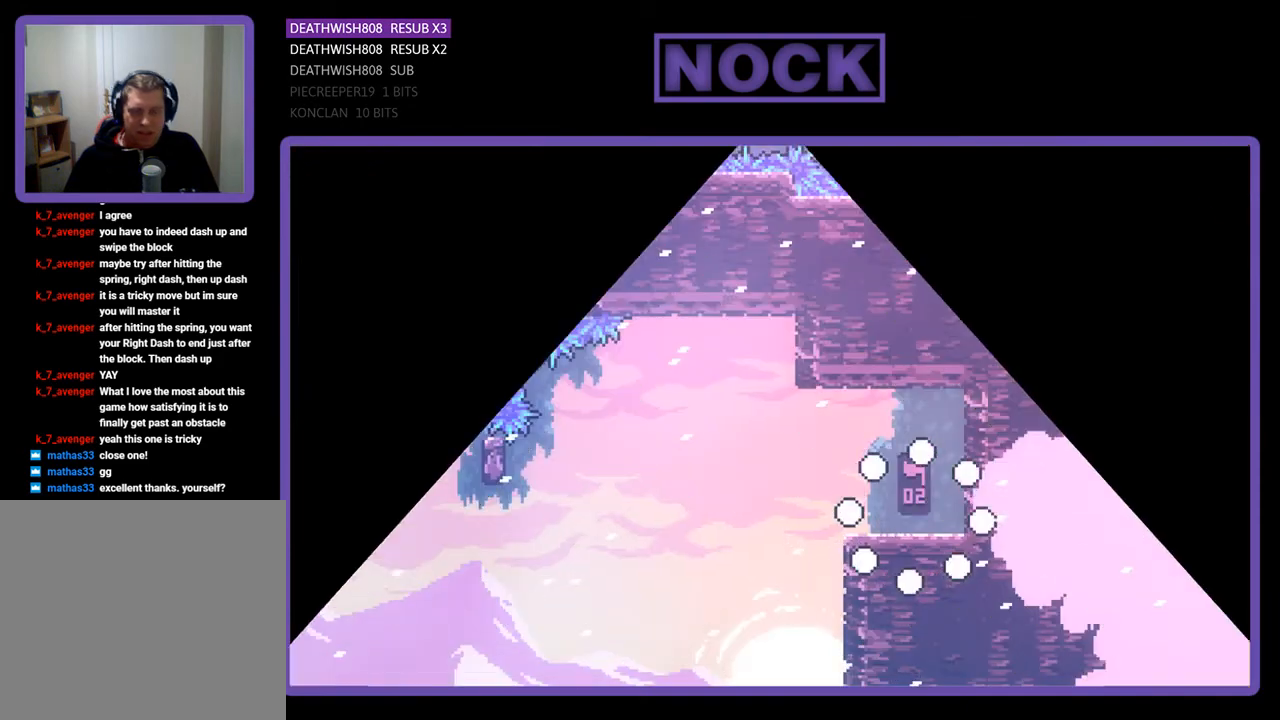
{"buttons": ["R2", "DPAD_LEFT"], "events": []}
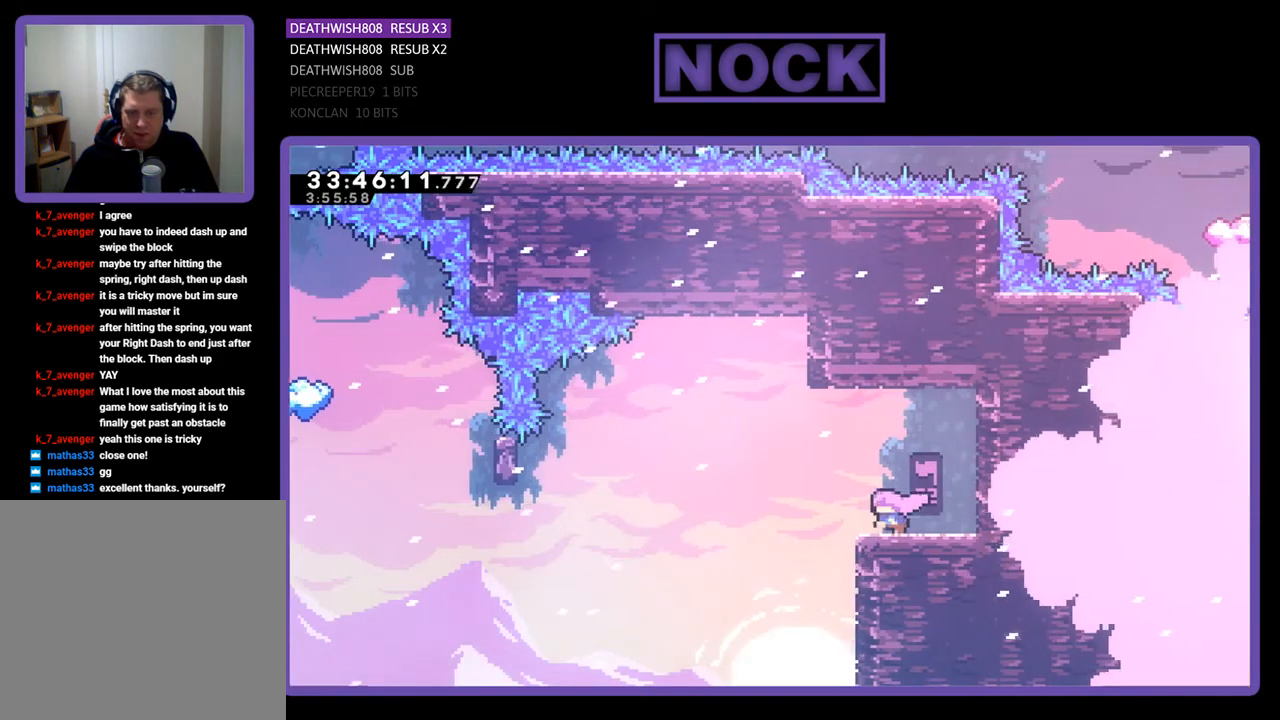
{"buttons": ["R2", "DPAD_LEFT"], "events": [[67, "CROSS", "down"], [333, "CROSS", "up"]]}
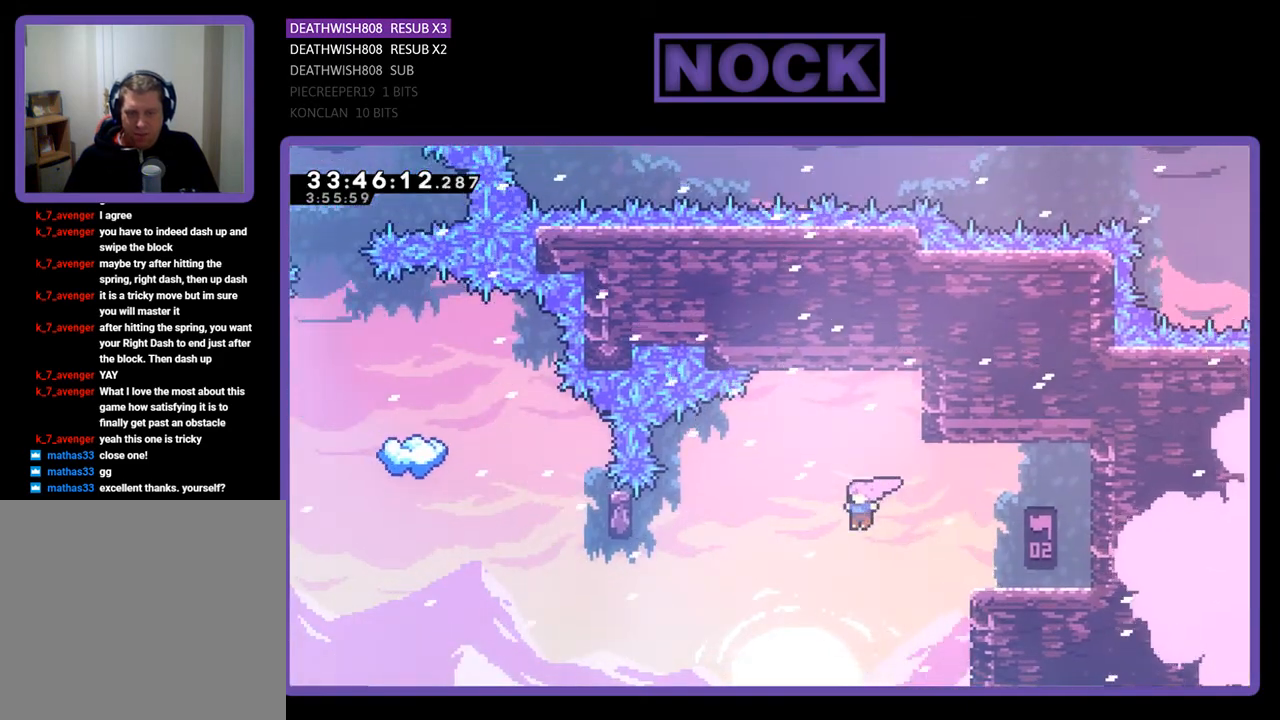
{"buttons": ["R2", "DPAD_LEFT"], "events": [[233, "CIRCLE", "down"], [433, "CIRCLE", "up"]]}
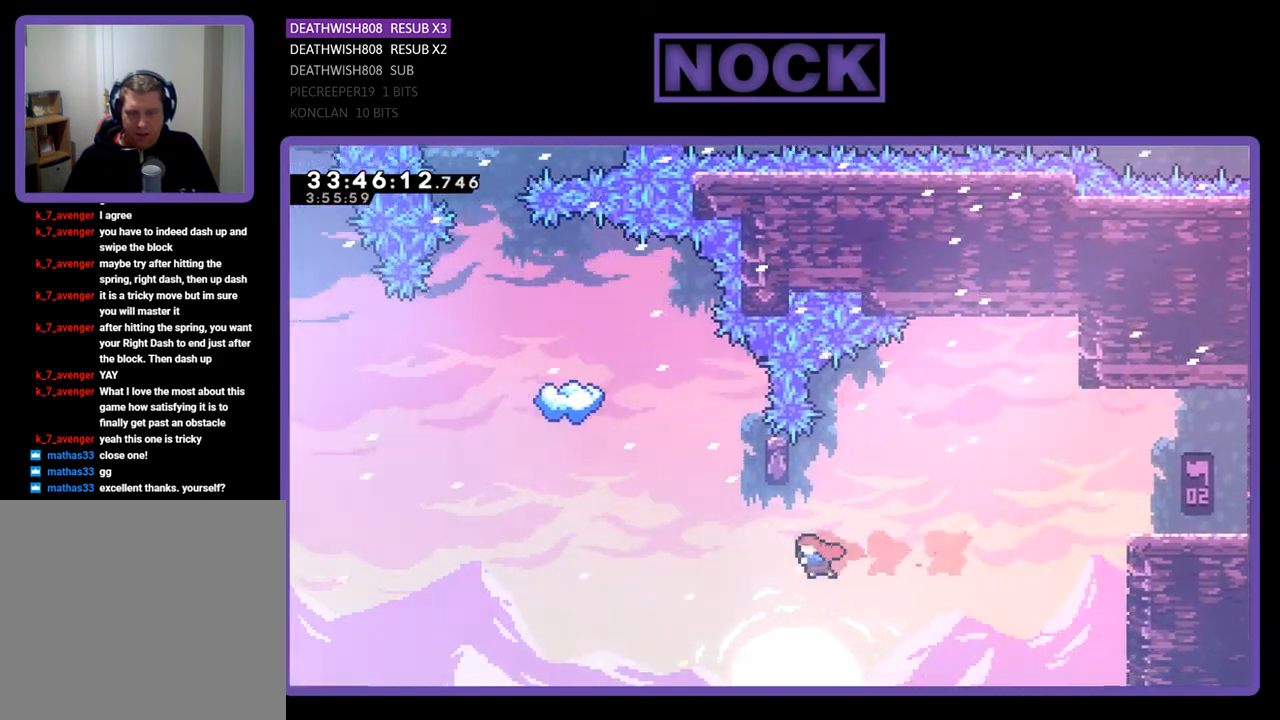
{"buttons": ["CROSS", "CIRCLE", "R2", "DPAD_UP", "DPAD_LEFT"], "events": [[33, "DPAD_LEFT", "up"], [33, "DPAD_UP", "down"], [100, "CIRCLE", "down"], [133, "CROSS", "down"], [133, "DPAD_LEFT", "down"]]}
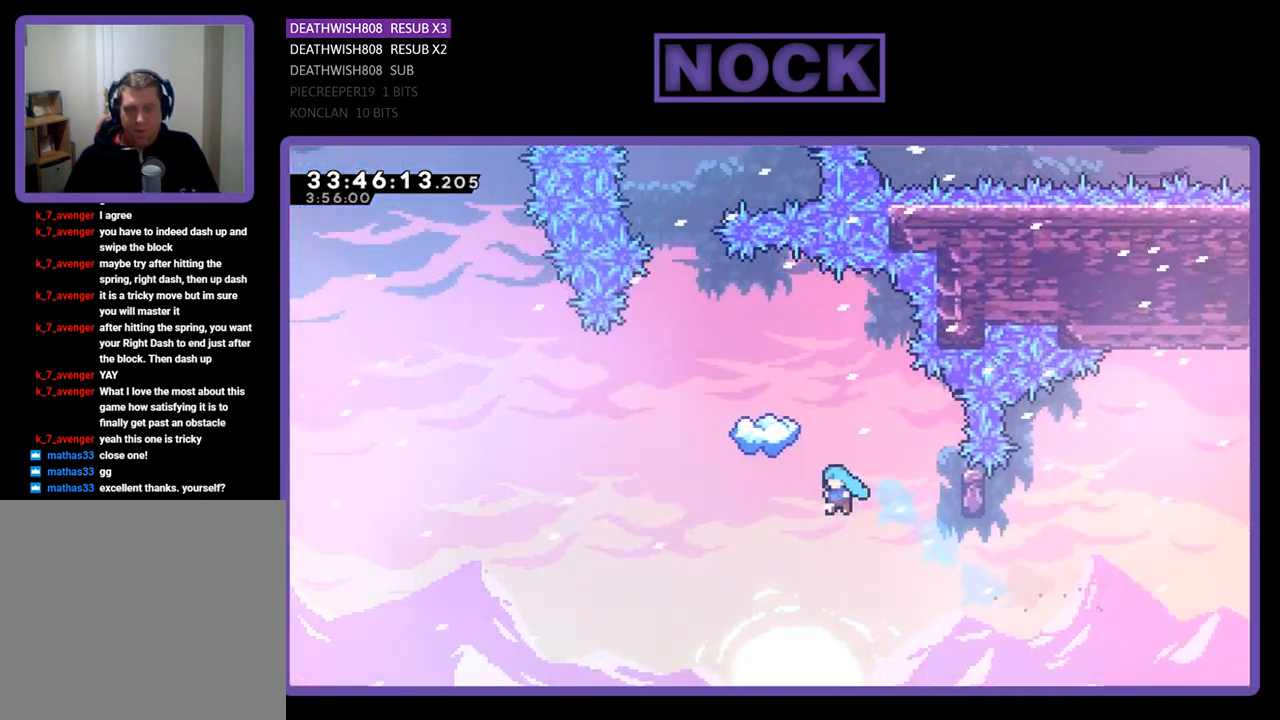
{"buttons": [], "events": [[133, "DPAD_LEFT", "up"], [167, "CROSS", "up"], [167, "DPAD_RIGHT", "down"], [233, "CIRCLE", "up"], [233, "R2", "up"], [367, "DPAD_UP", "up"], [467, "DPAD_RIGHT", "up"]]}
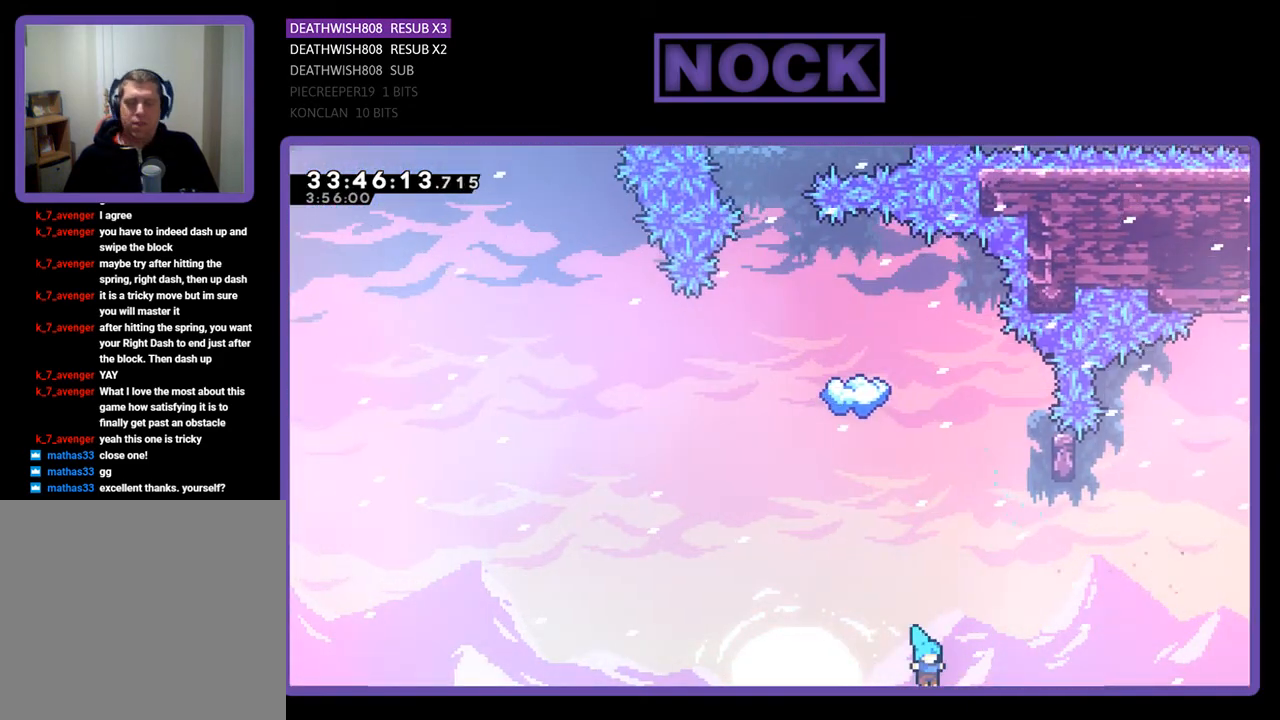
{"buttons": [], "events": []}
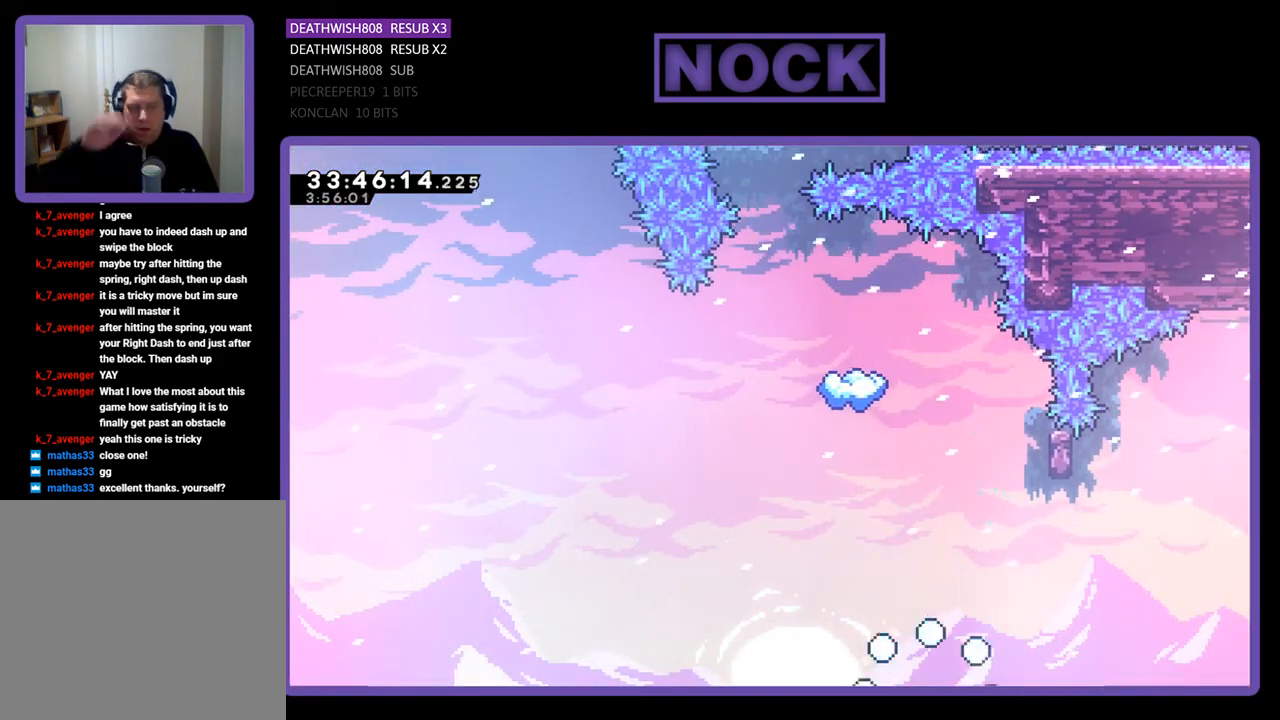
{"buttons": [], "events": []}
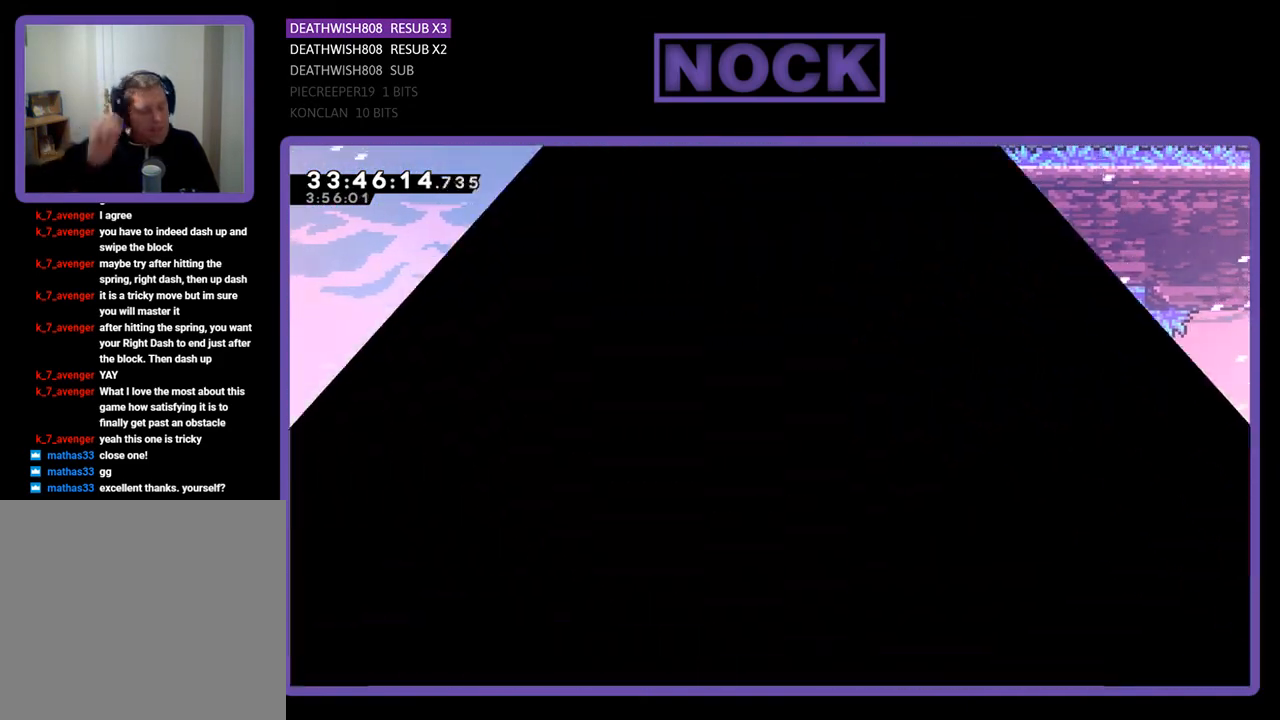
{"buttons": [], "events": []}
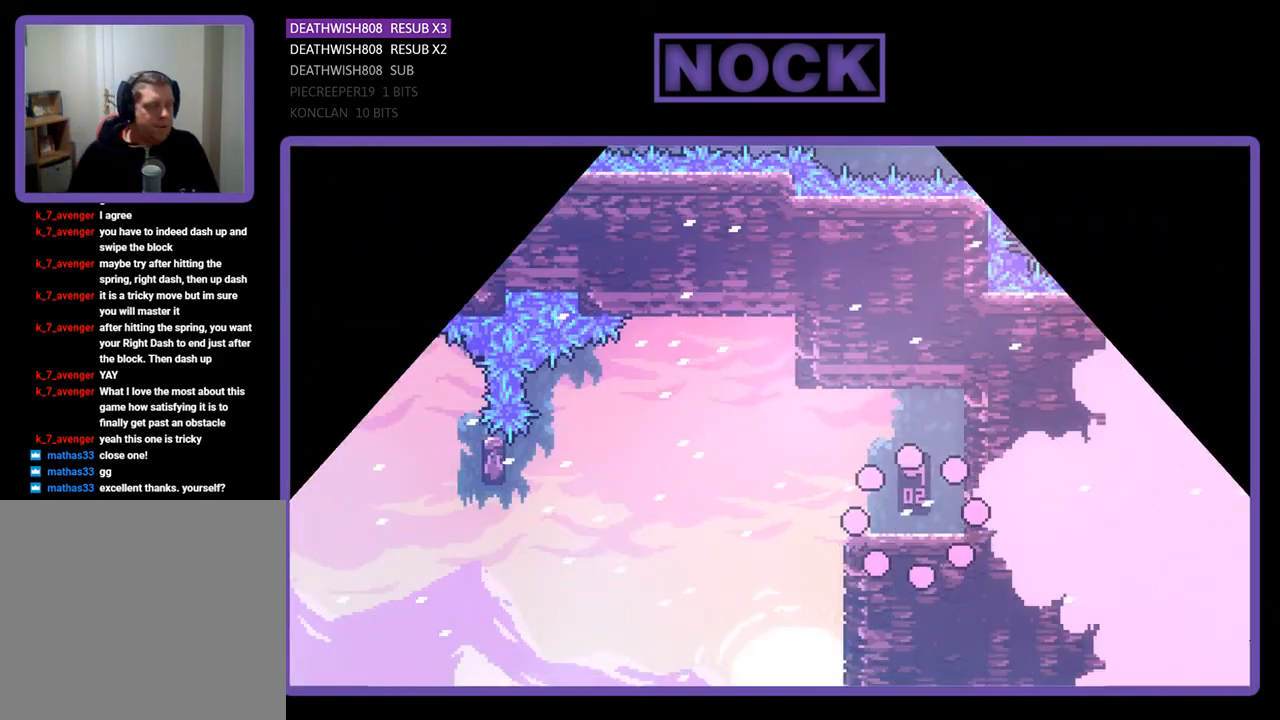
{"buttons": ["CROSS", "R2", "DPAD_LEFT"], "events": [[133, "DPAD_LEFT", "down"], [233, "R2", "down"], [500, "CROSS", "down"]]}
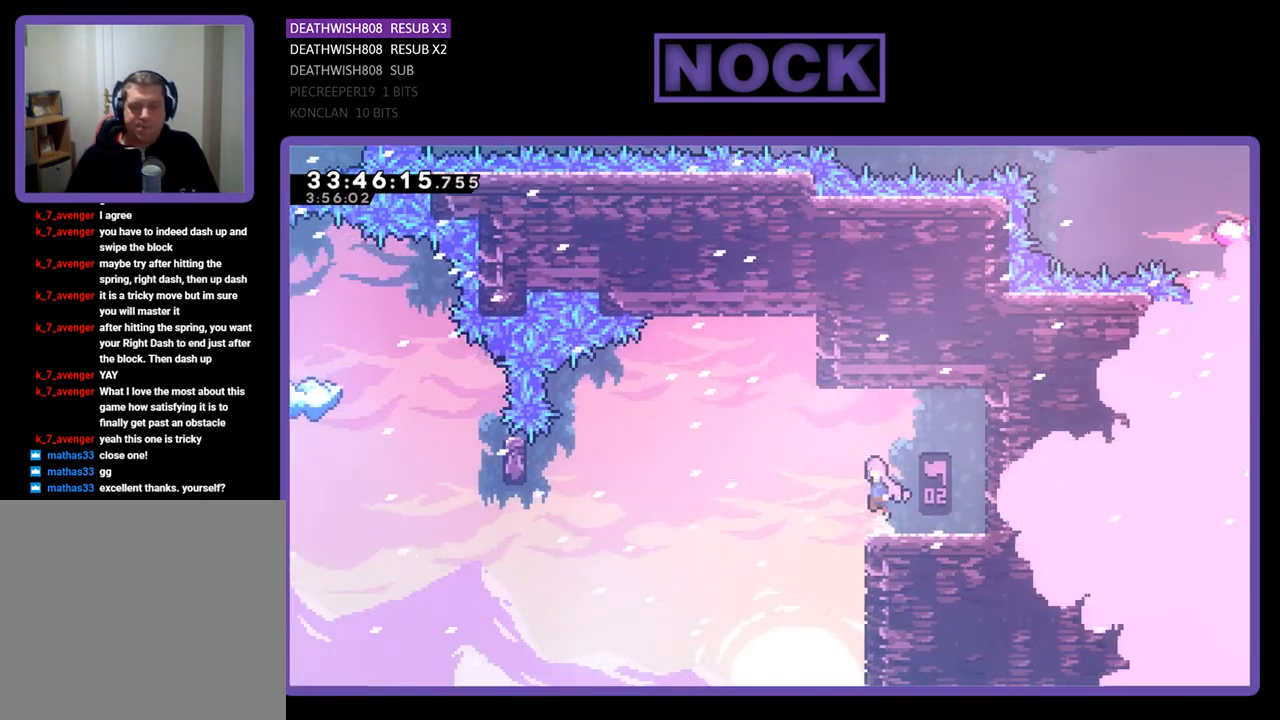
{"buttons": ["R2", "DPAD_LEFT"], "events": [[233, "CROSS", "up"]]}
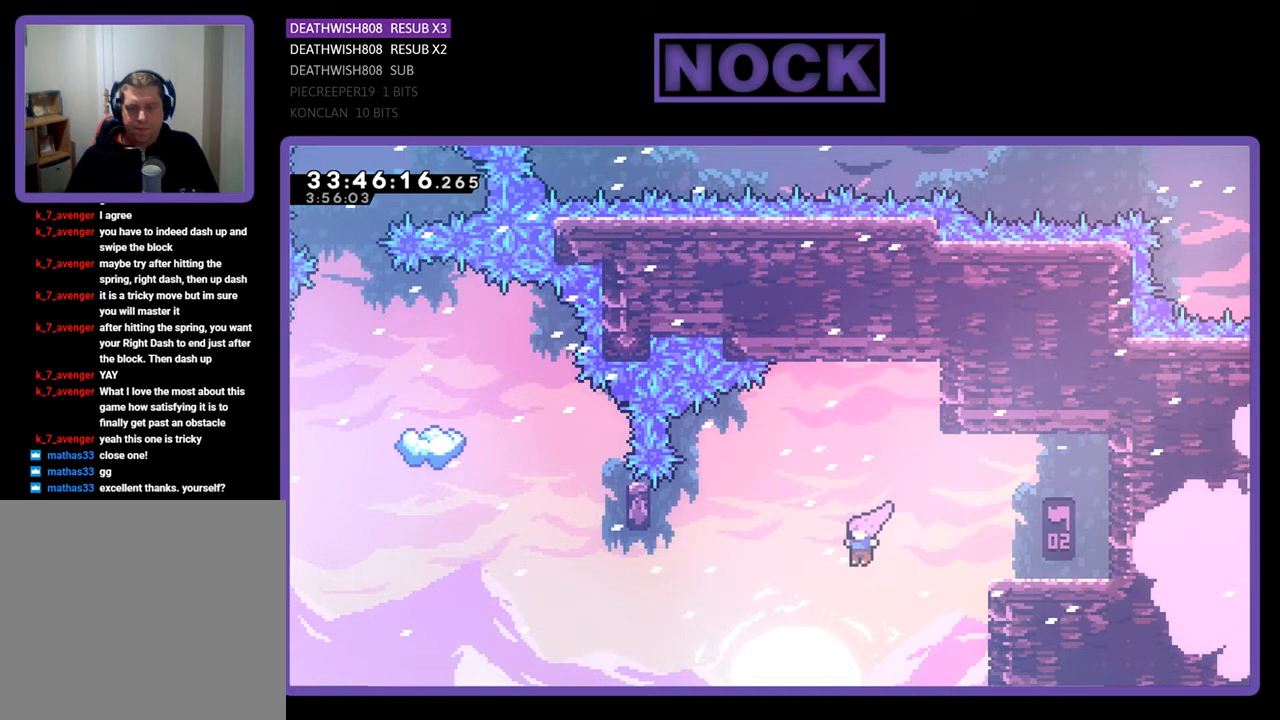
{"buttons": ["R2", "DPAD_UP", "DPAD_LEFT"], "events": [[233, "CIRCLE", "down"], [433, "CIRCLE", "up"], [500, "DPAD_UP", "down"]]}
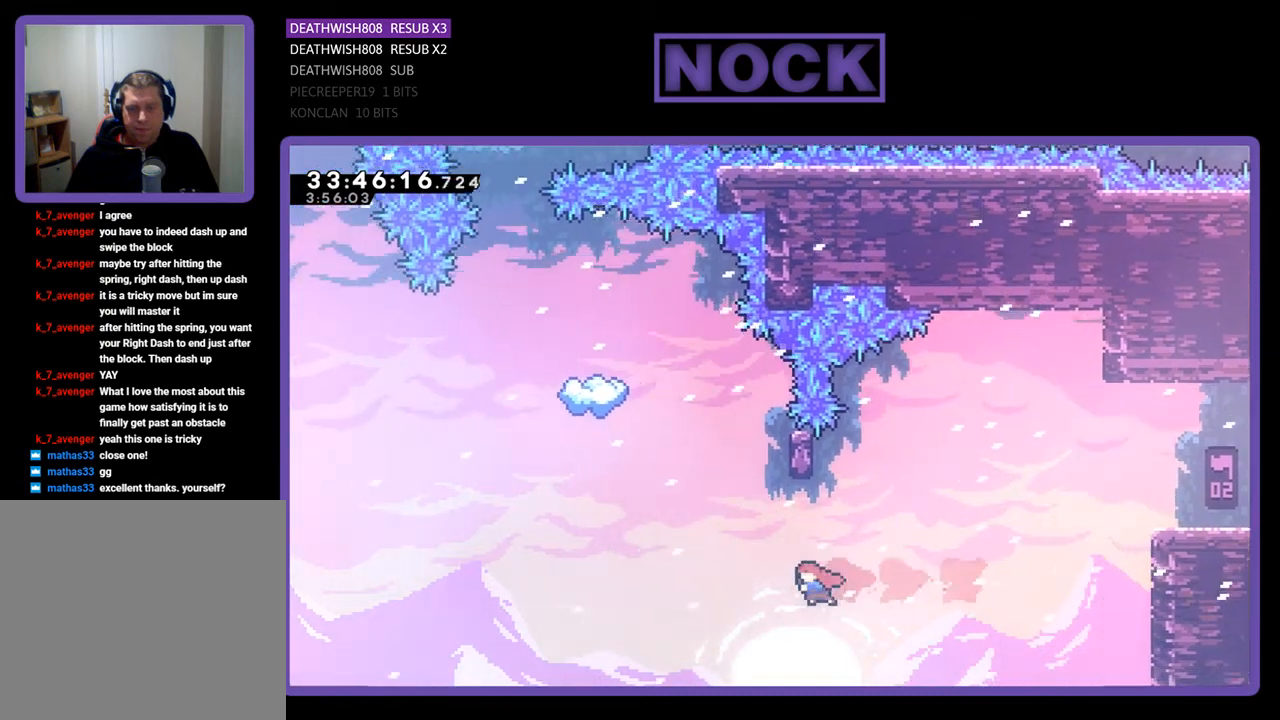
{"buttons": ["CROSS", "CIRCLE", "R2", "DPAD_UP", "DPAD_LEFT"], "events": [[33, "DPAD_LEFT", "up"], [67, "CIRCLE", "down"], [200, "CROSS", "down"], [200, "DPAD_LEFT", "down"]]}
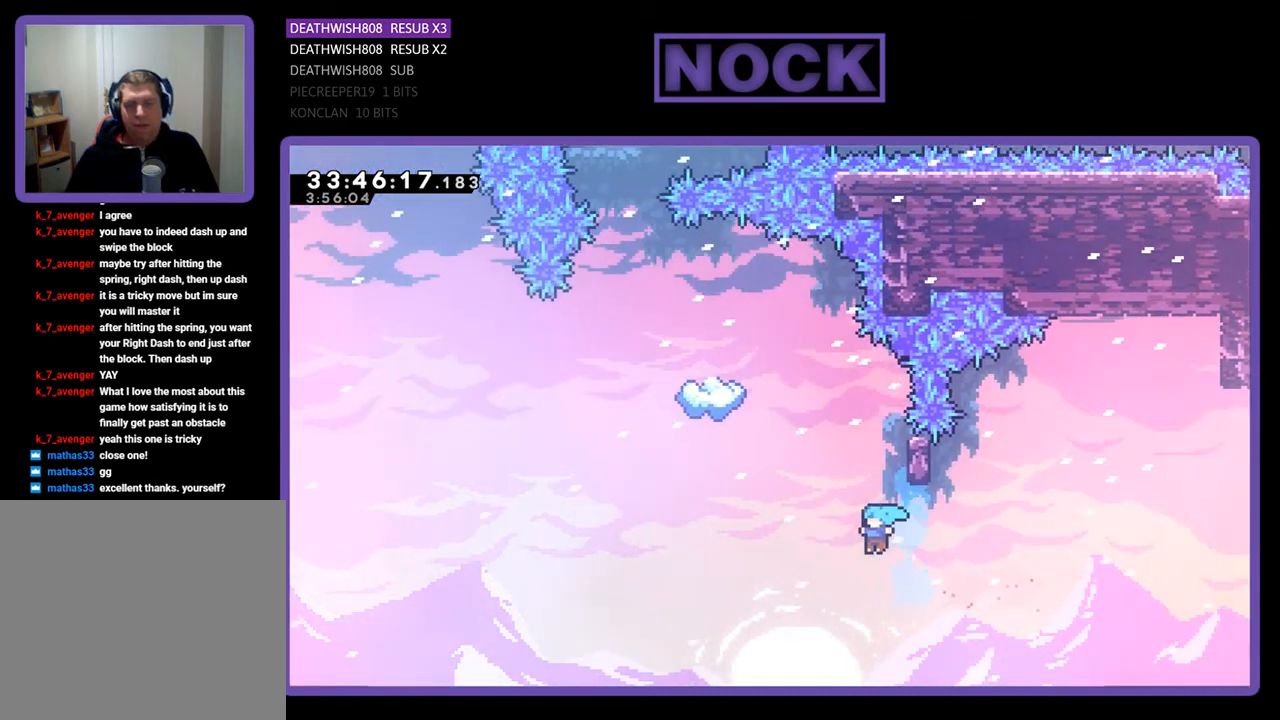
{"buttons": [], "events": [[200, "CROSS", "up"], [200, "DPAD_LEFT", "up"], [200, "DPAD_UP", "up"], [200, "R2", "up"], [267, "CIRCLE", "up"]]}
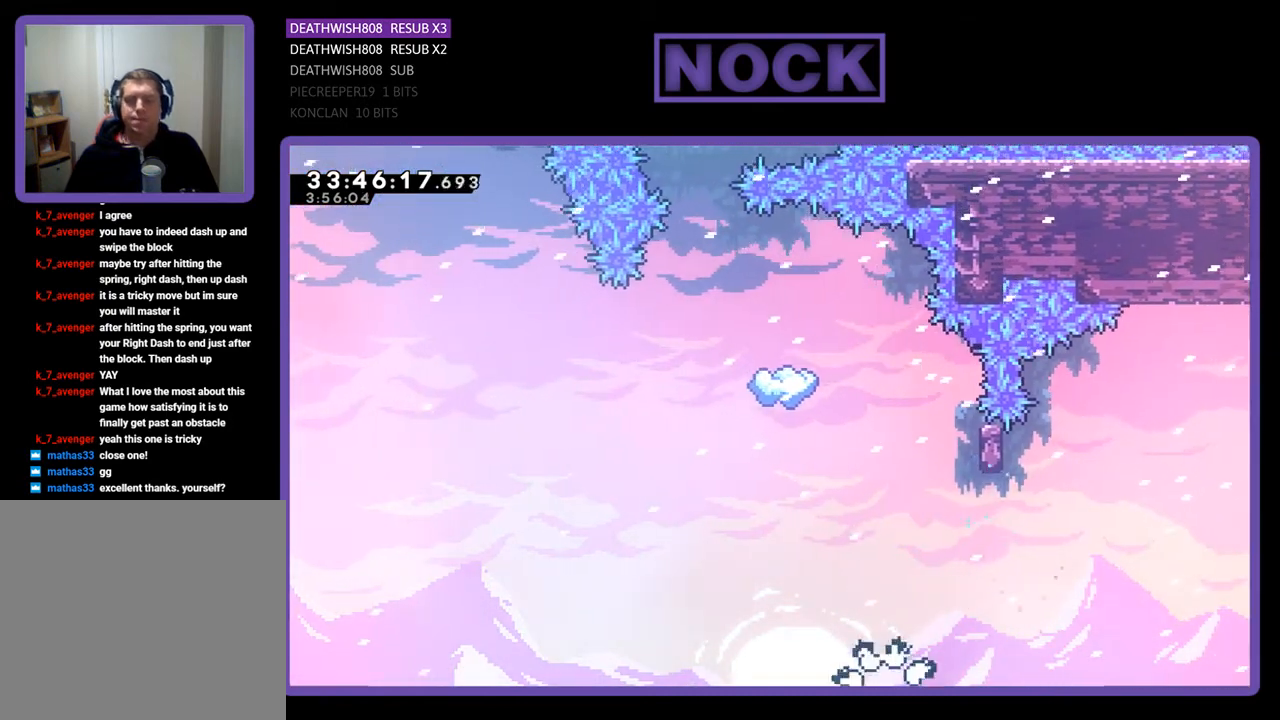
{"buttons": [], "events": []}
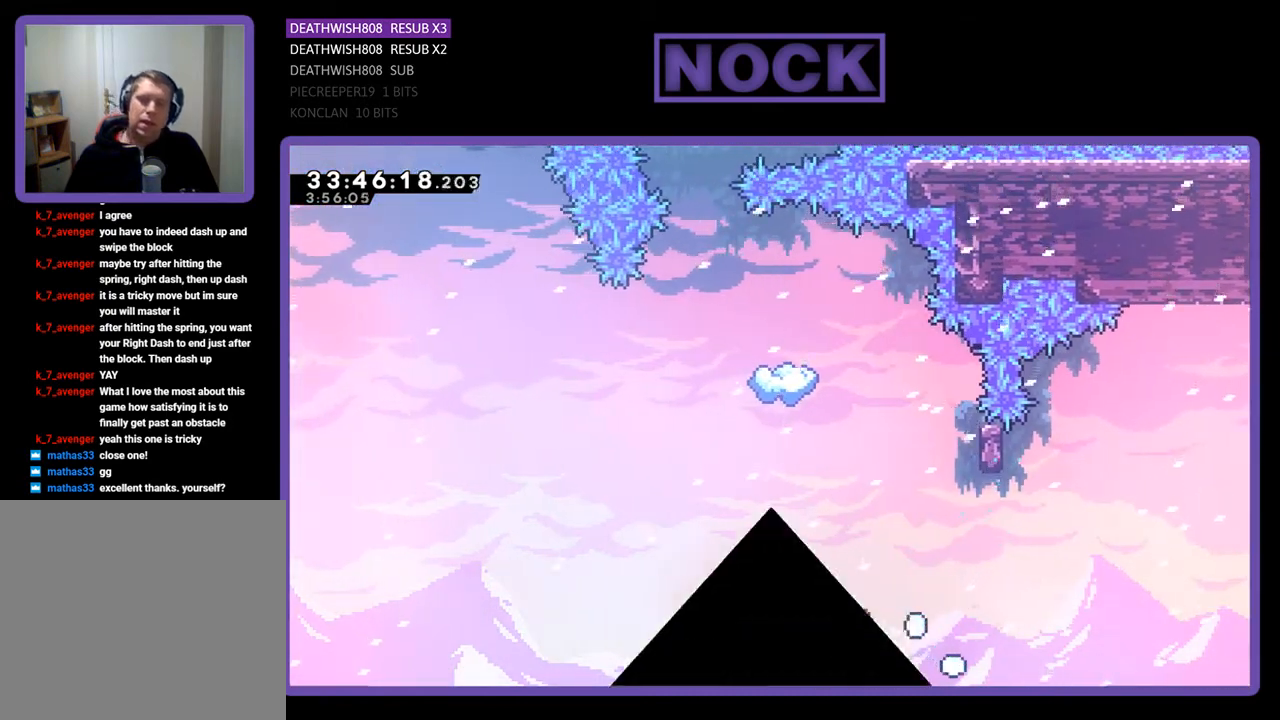
{"buttons": [], "events": []}
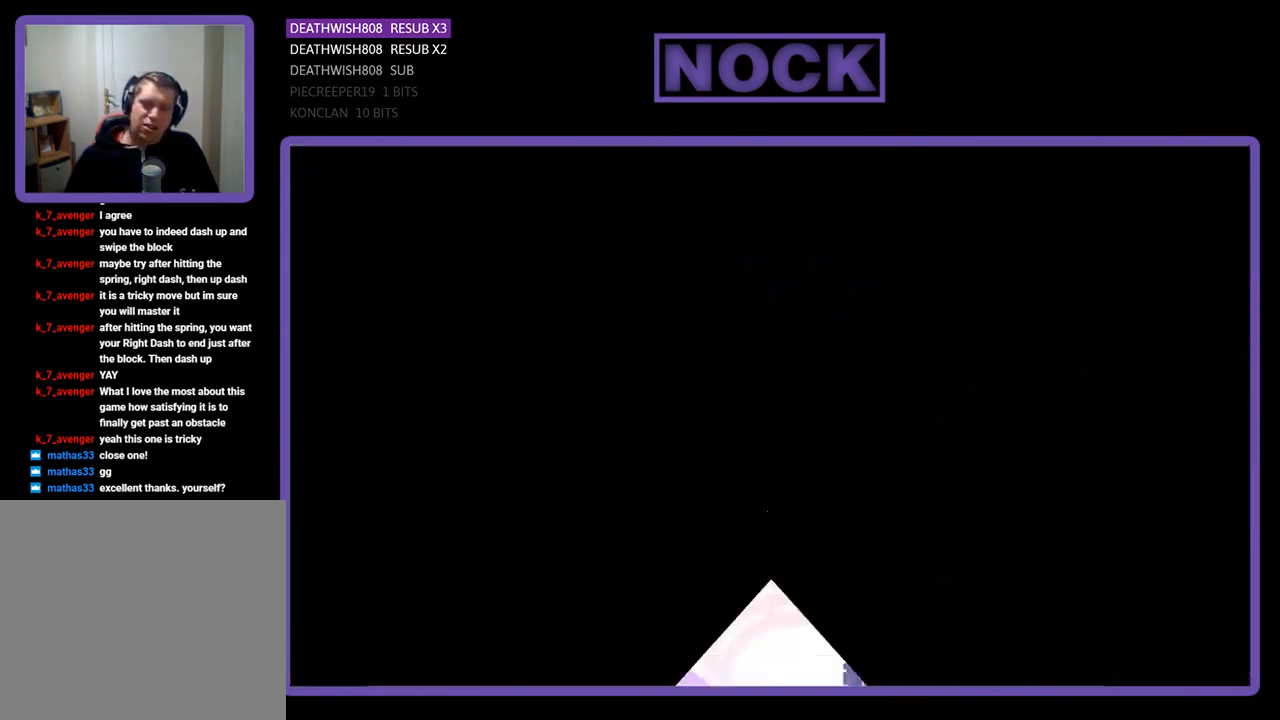
{"buttons": ["R2", "DPAD_LEFT"], "events": [[33, "R2", "down"], [200, "DPAD_LEFT", "down"]]}
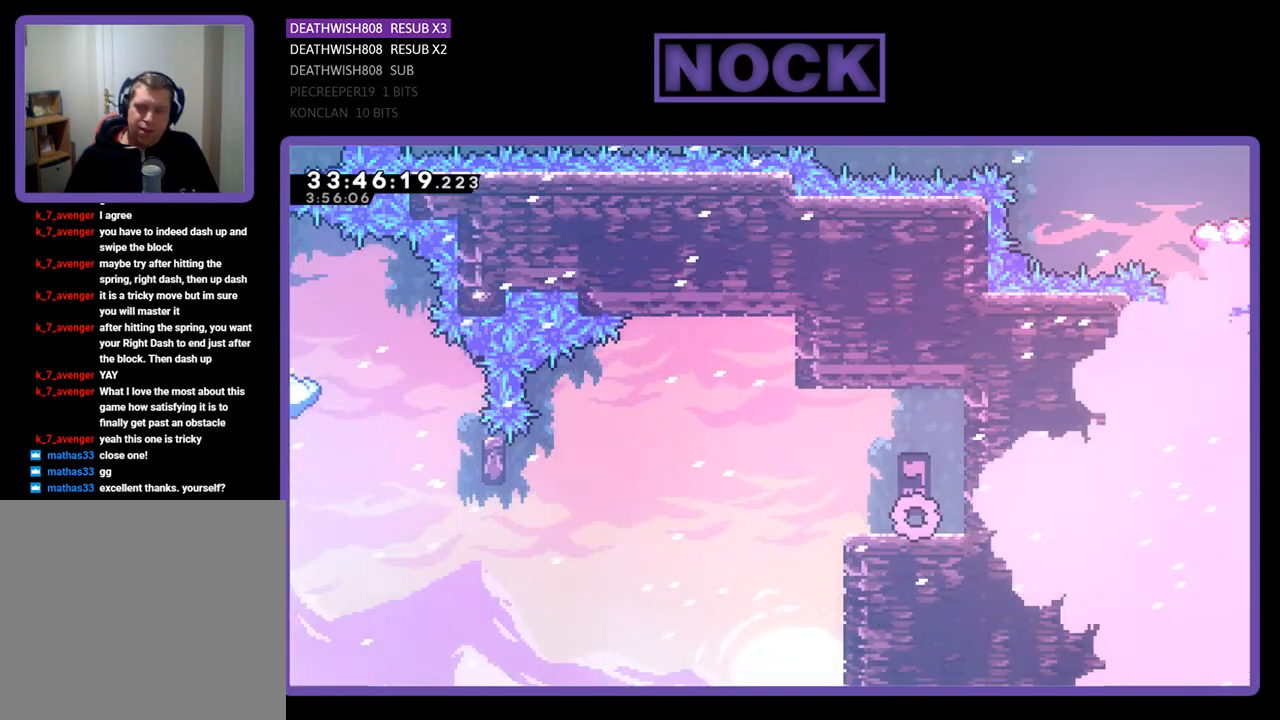
{"buttons": ["CROSS", "R2", "DPAD_LEFT"], "events": [[400, "CROSS", "down"]]}
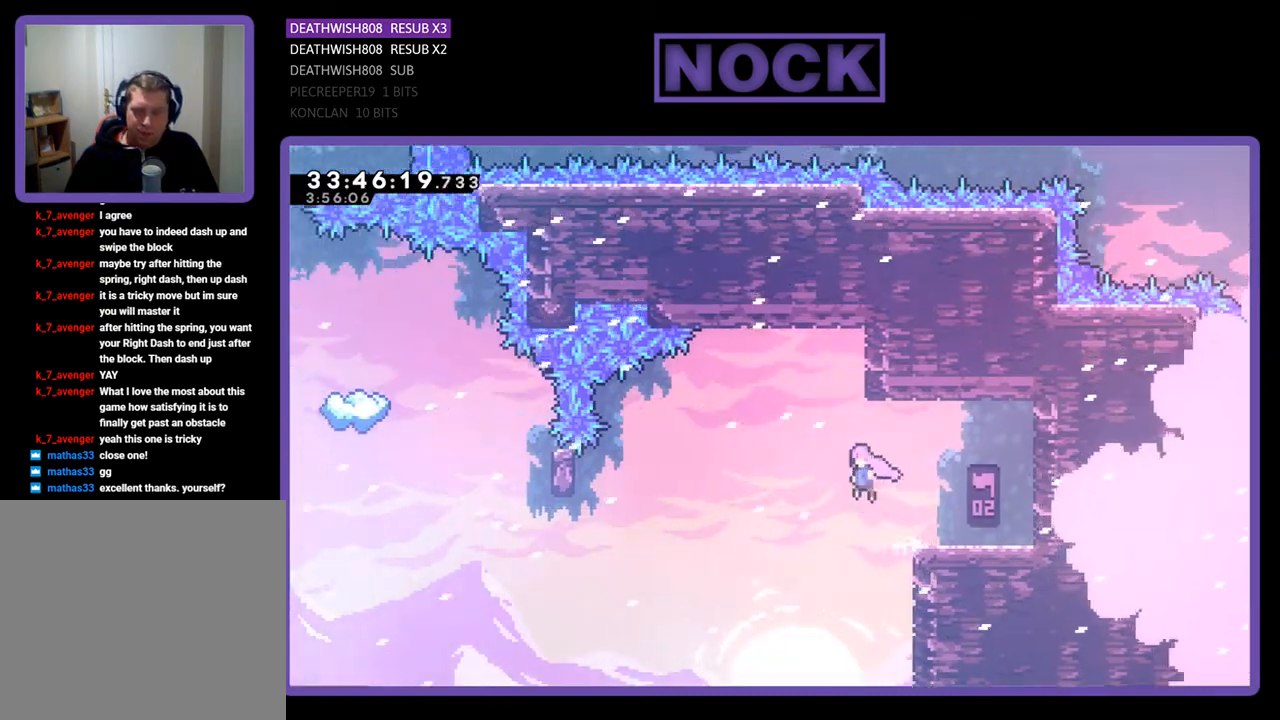
{"buttons": ["CIRCLE", "R2", "DPAD_LEFT"], "events": [[300, "CROSS", "up"], [500, "CIRCLE", "down"]]}
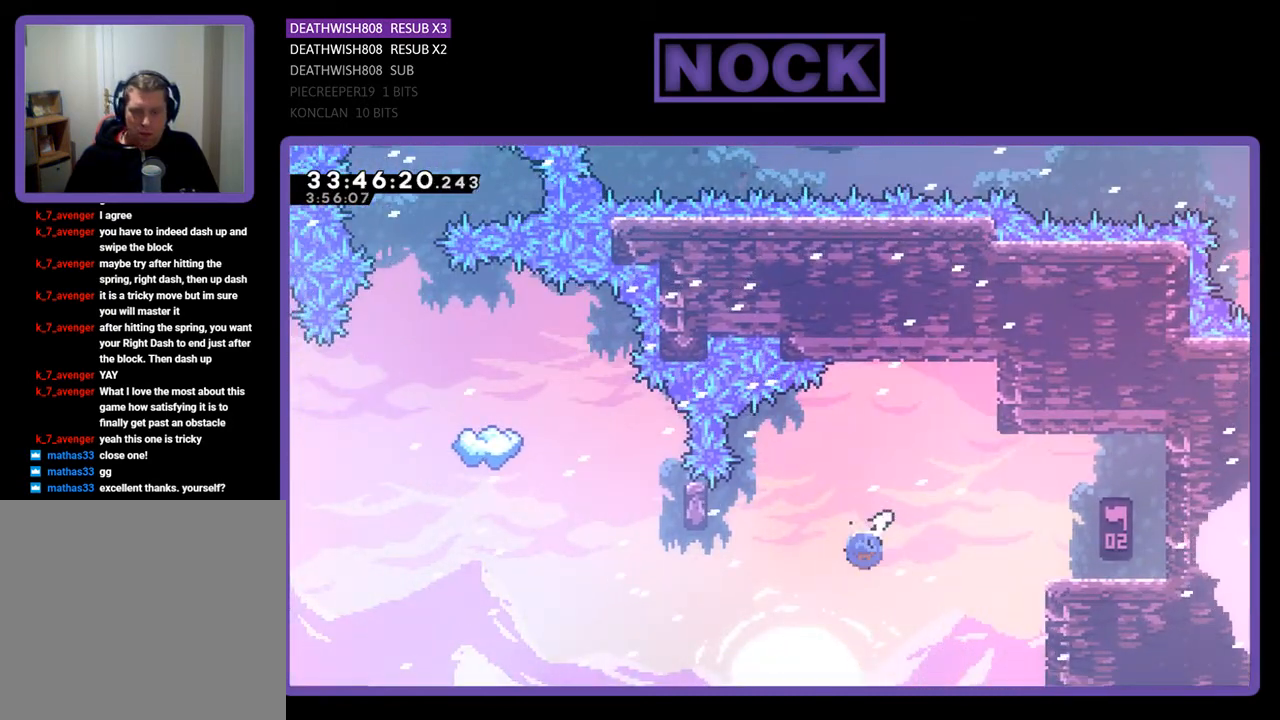
{"buttons": ["CROSS", "CIRCLE", "R2", "DPAD_UP", "DPAD_LEFT"], "events": [[300, "CIRCLE", "up"], [400, "DPAD_UP", "down"], [433, "DPAD_LEFT", "up"], [467, "CIRCLE", "down"], [500, "CROSS", "down"], [500, "DPAD_LEFT", "down"]]}
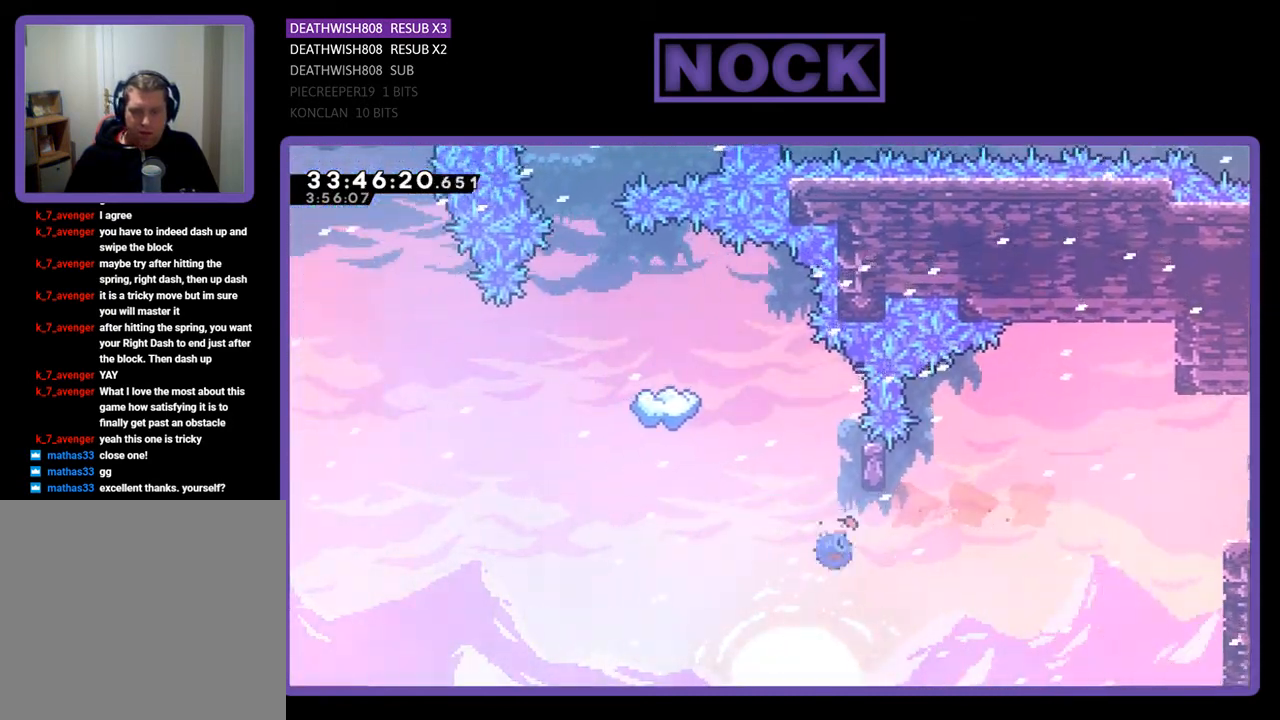
{"buttons": ["CROSS", "CIRCLE", "R2", "DPAD_UP", "DPAD_LEFT"], "events": []}
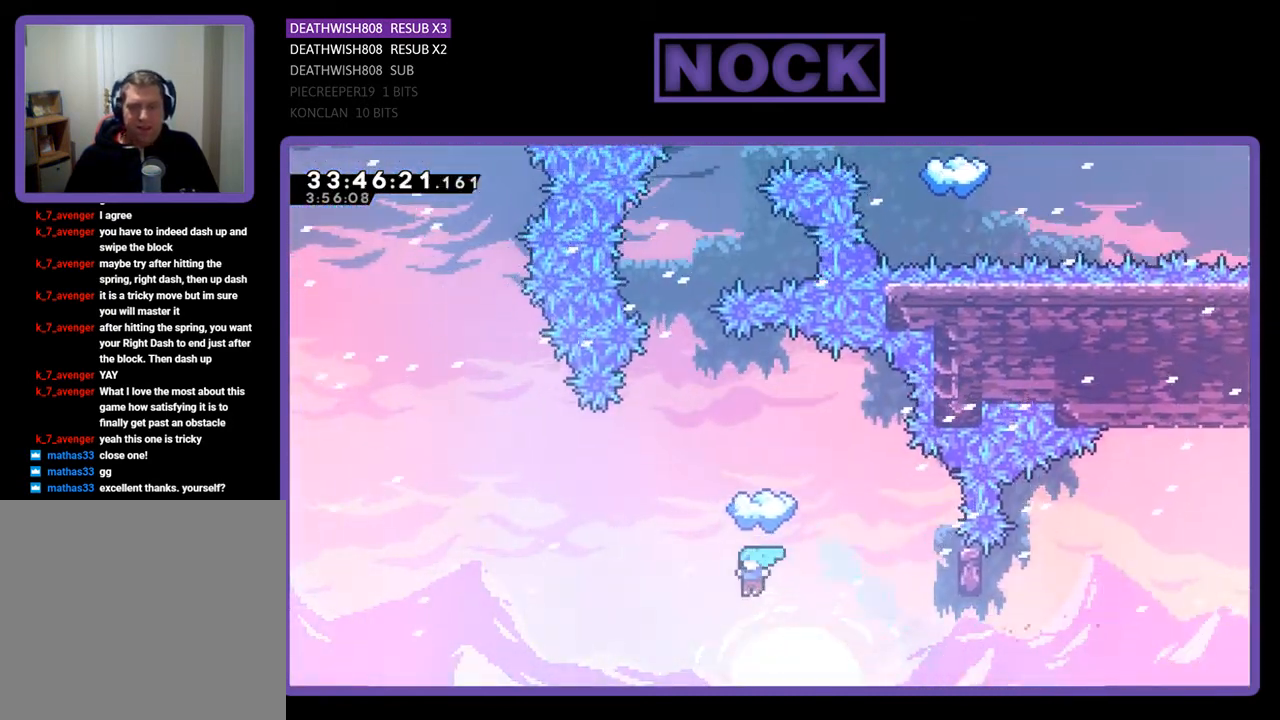
{"buttons": [], "events": [[33, "DPAD_LEFT", "up"], [67, "DPAD_RIGHT", "down"], [100, "CIRCLE", "up"], [100, "CROSS", "up"], [100, "R2", "up"], [200, "DPAD_UP", "up"], [400, "DPAD_RIGHT", "up"]]}
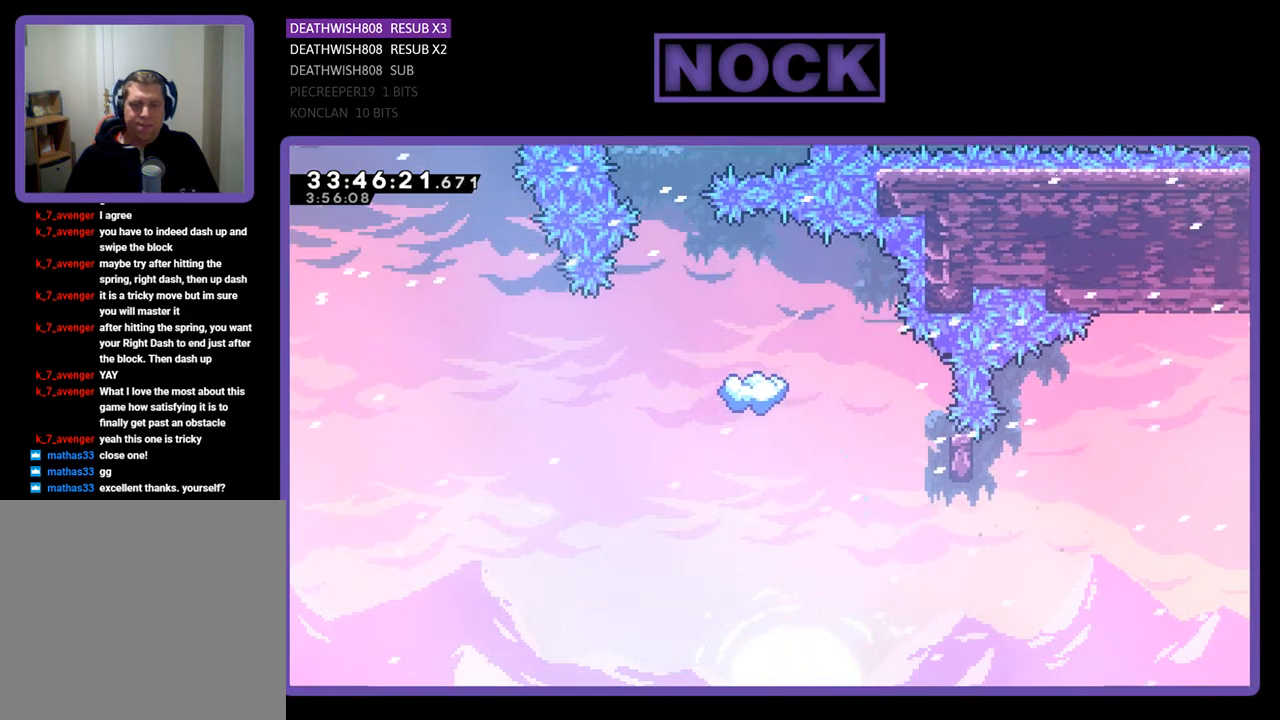
{"buttons": [], "events": []}
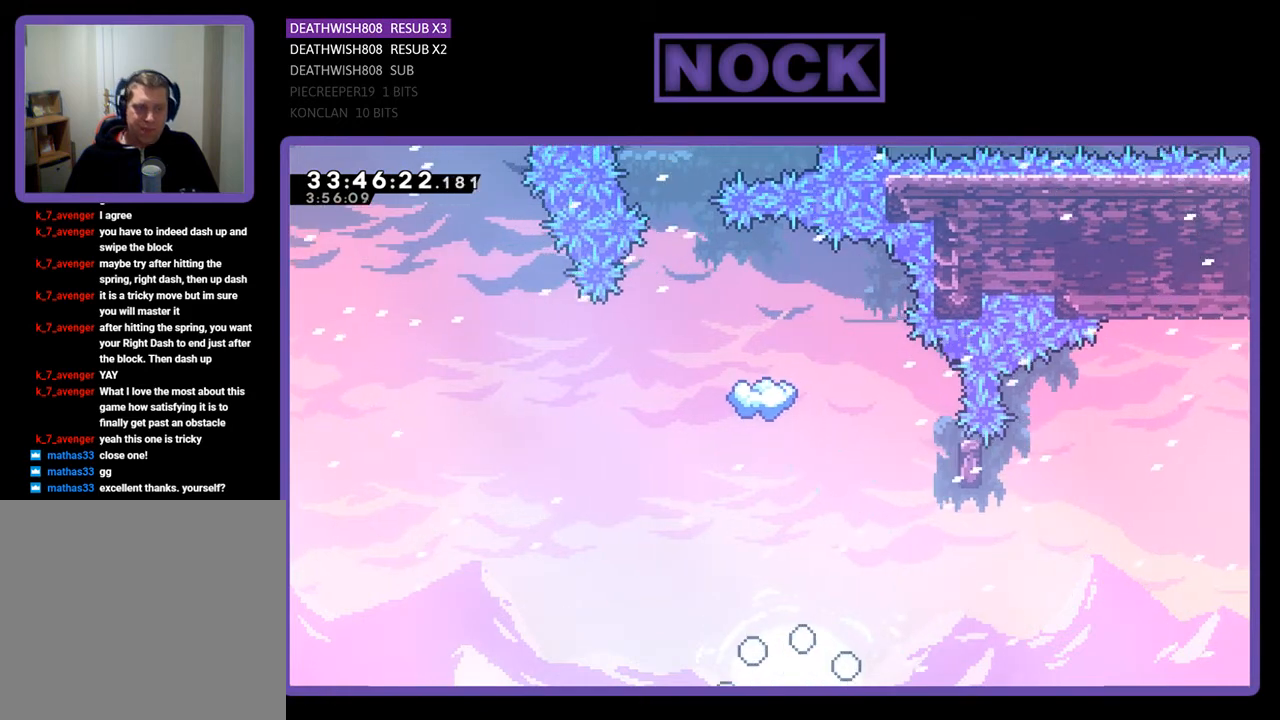
{"buttons": [], "events": []}
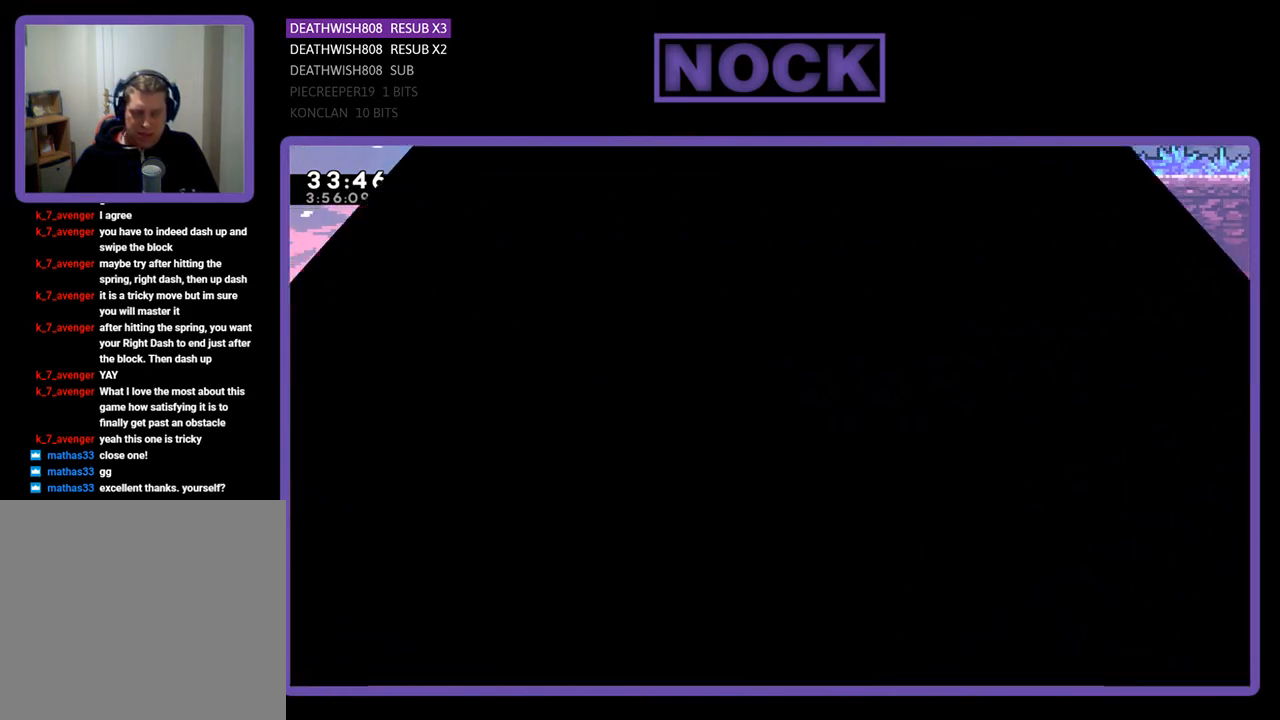
{"buttons": ["R2", "DPAD_LEFT"], "events": [[167, "R2", "down"], [300, "DPAD_LEFT", "down"]]}
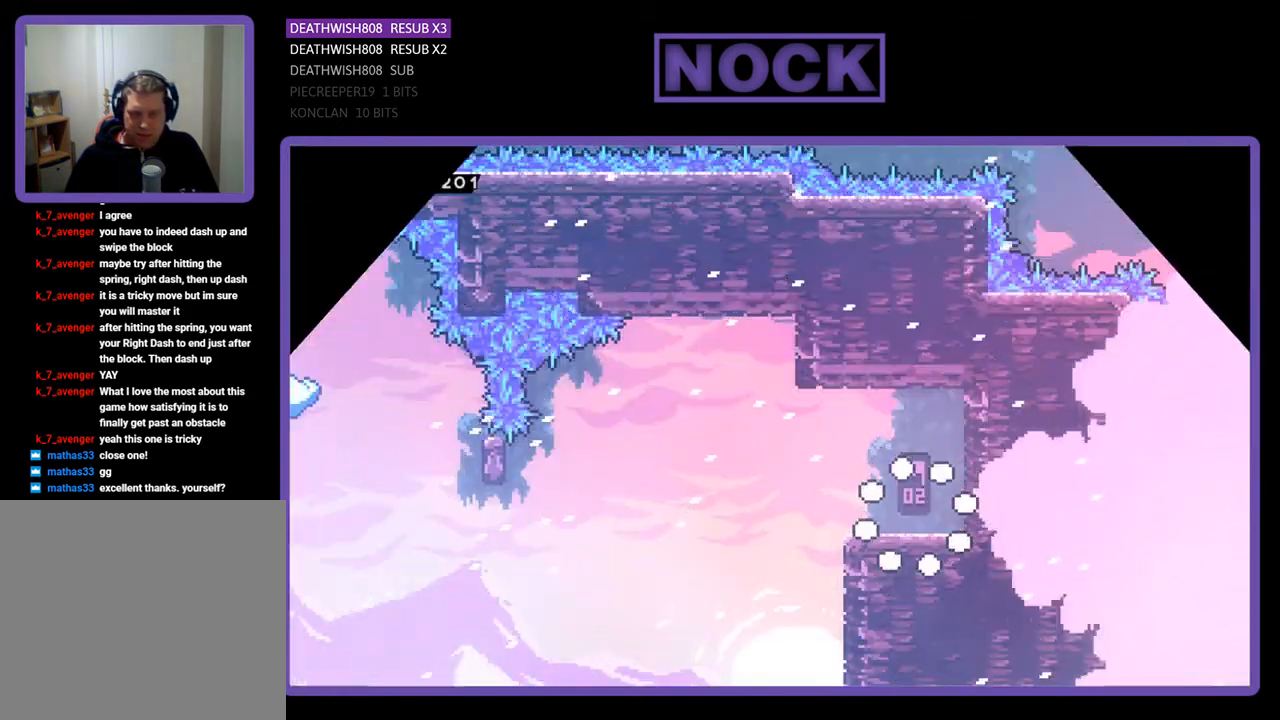
{"buttons": ["CROSS", "R2", "DPAD_LEFT"], "events": [[467, "CROSS", "down"]]}
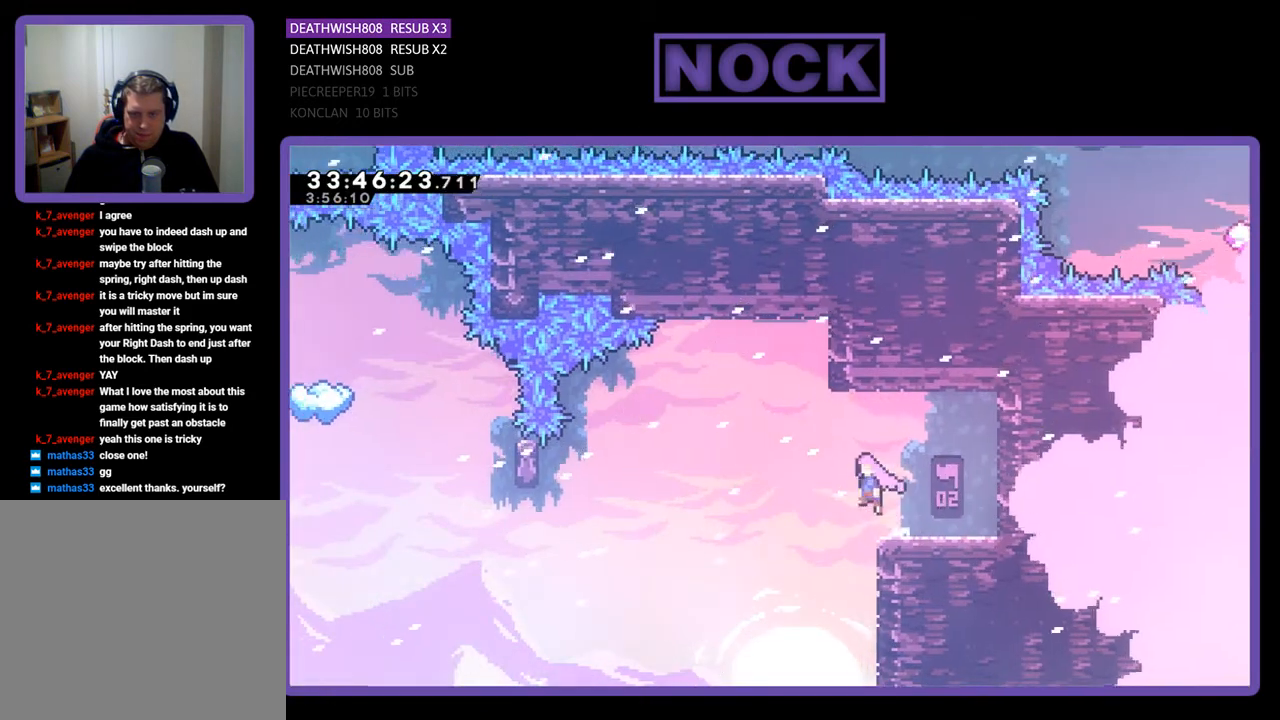
{"buttons": ["R2", "DPAD_LEFT"], "events": [[300, "CROSS", "up"]]}
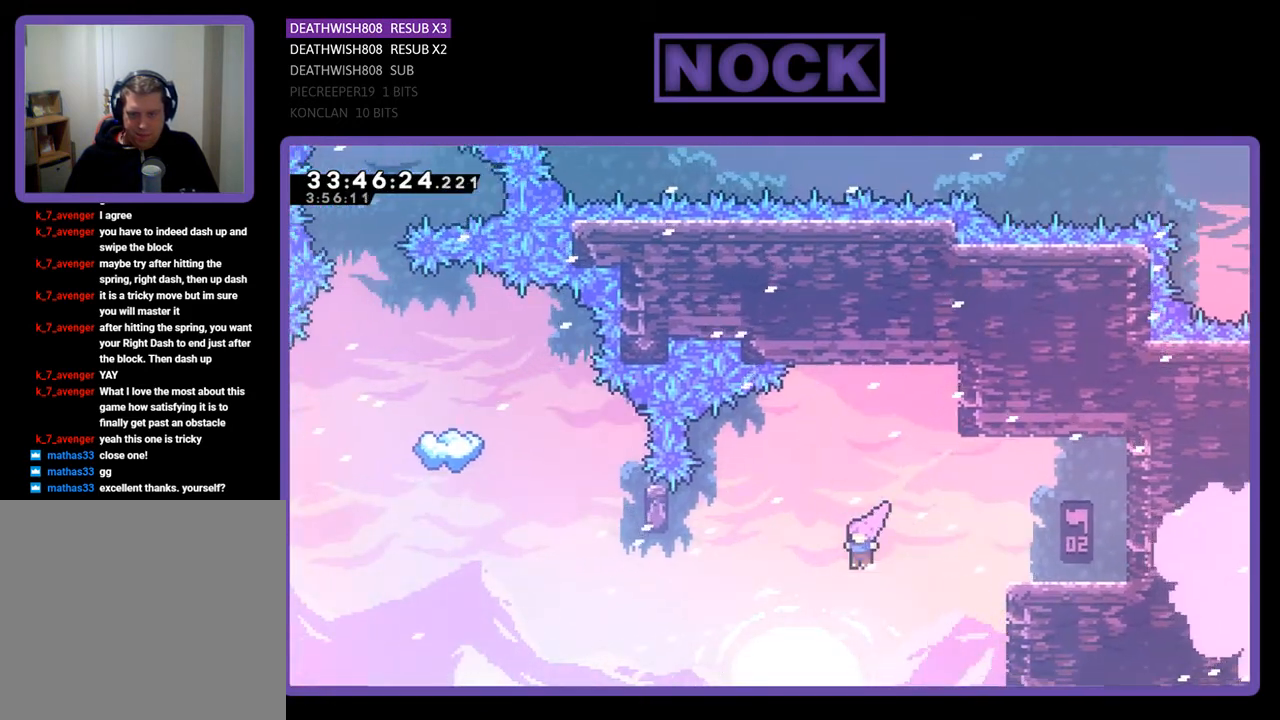
{"buttons": ["CROSS", "CIRCLE", "R2", "DPAD_UP", "DPAD_LEFT"], "events": [[67, "CIRCLE", "down"], [333, "CIRCLE", "up"], [333, "DPAD_UP", "down"], [467, "CIRCLE", "down"], [500, "CROSS", "down"]]}
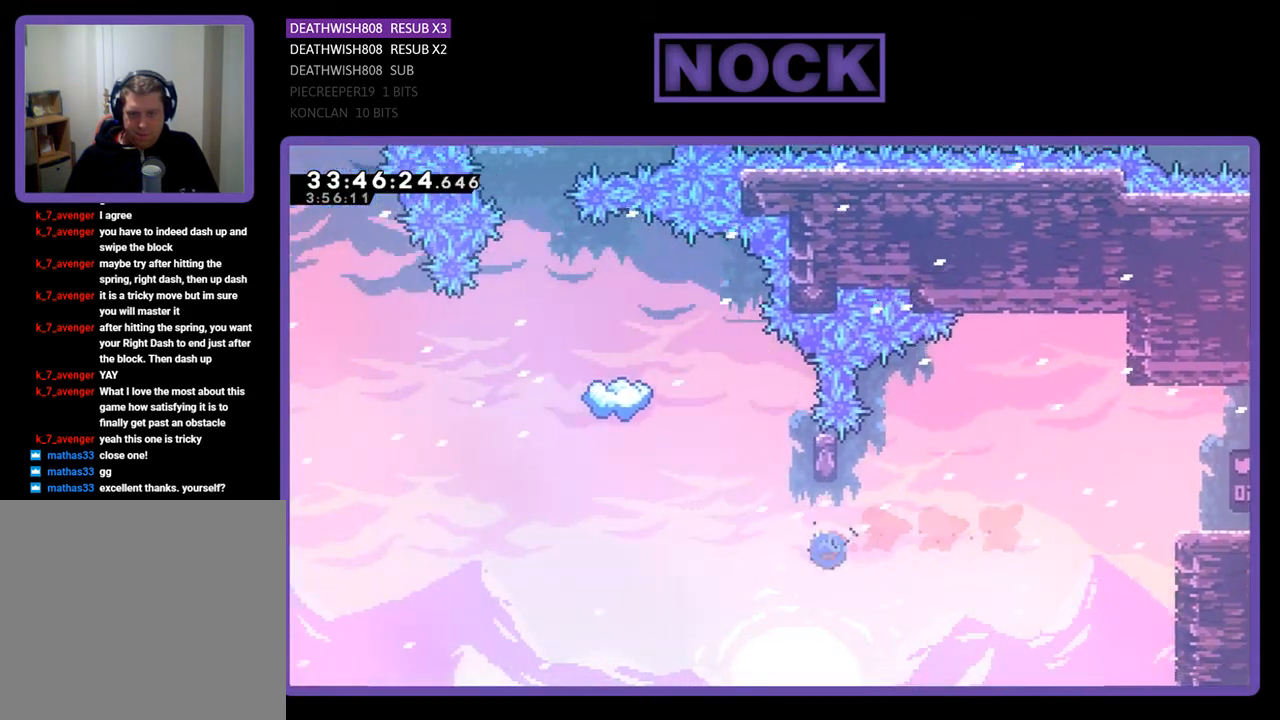
{"buttons": ["CROSS", "CIRCLE", "R2", "DPAD_UP", "DPAD_LEFT"], "events": []}